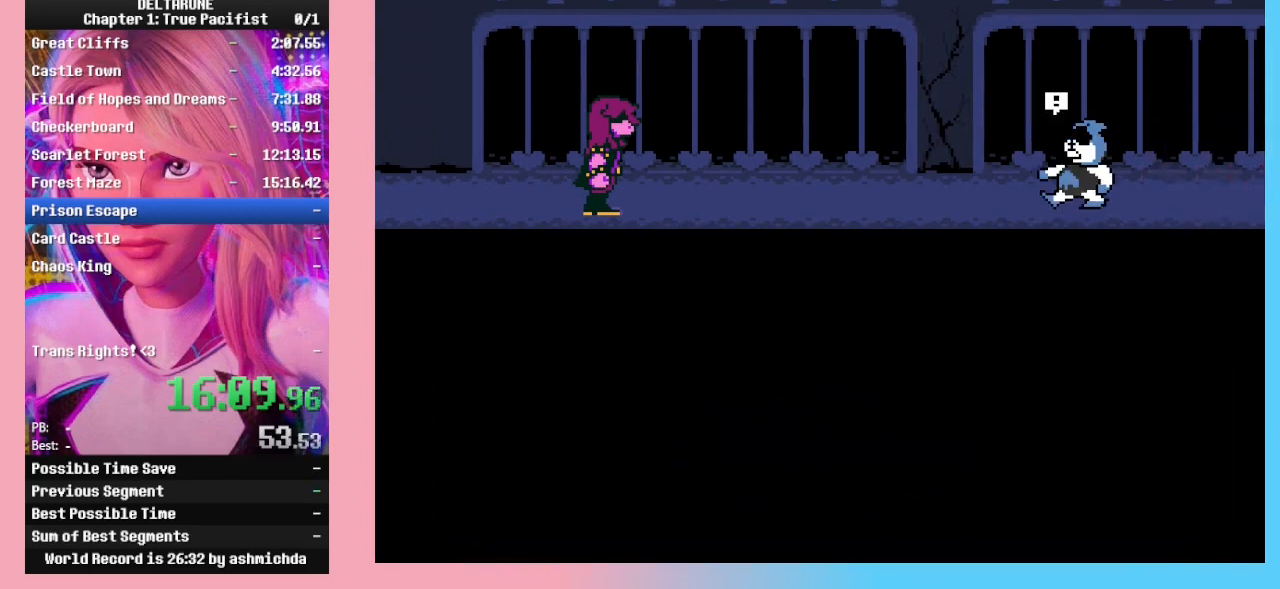
Gameplay with keyboard; each line is a JSON object with the keys held at the frame after it. "events" lists presses ("down") and releases ("up") of "c", "down", "left", "return", "right", "up", "x" and "z" between this image and that frame as [ms after this image, input, new state], when the widget could be followed in between. No other keys are recorded. Mouse input is not recorded. Not read: ctrl_l ctrl_r shift_l shift_r.
{"keys": [], "events": [[300, "return", "down"], [333, "return", "up"], [367, "z", "down"], [433, "return", "down"], [433, "z", "up"], [467, "return", "up"]]}
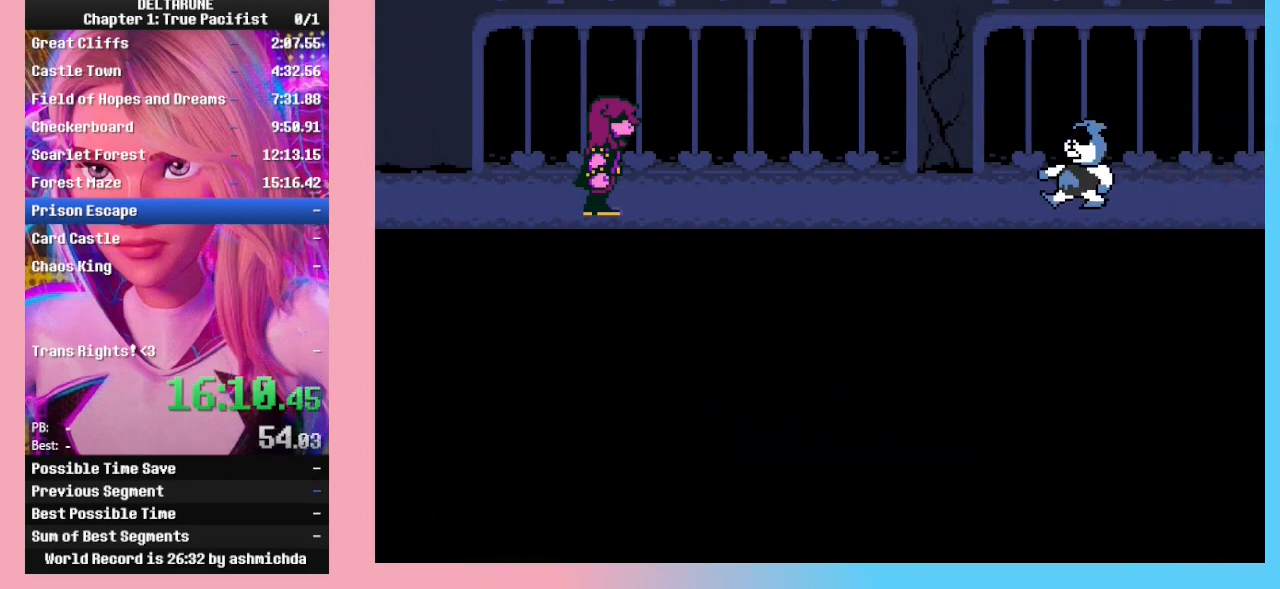
{"keys": ["return", "z"], "events": [[33, "z", "down"], [100, "return", "down"], [167, "z", "up"], [200, "return", "up"], [200, "z", "down"], [267, "return", "down"], [267, "z", "up"], [300, "return", "up"], [300, "z", "down"], [333, "z", "up"], [400, "return", "down"], [400, "z", "down"], [433, "return", "up"], [433, "z", "up"], [500, "return", "down"], [500, "z", "down"]]}
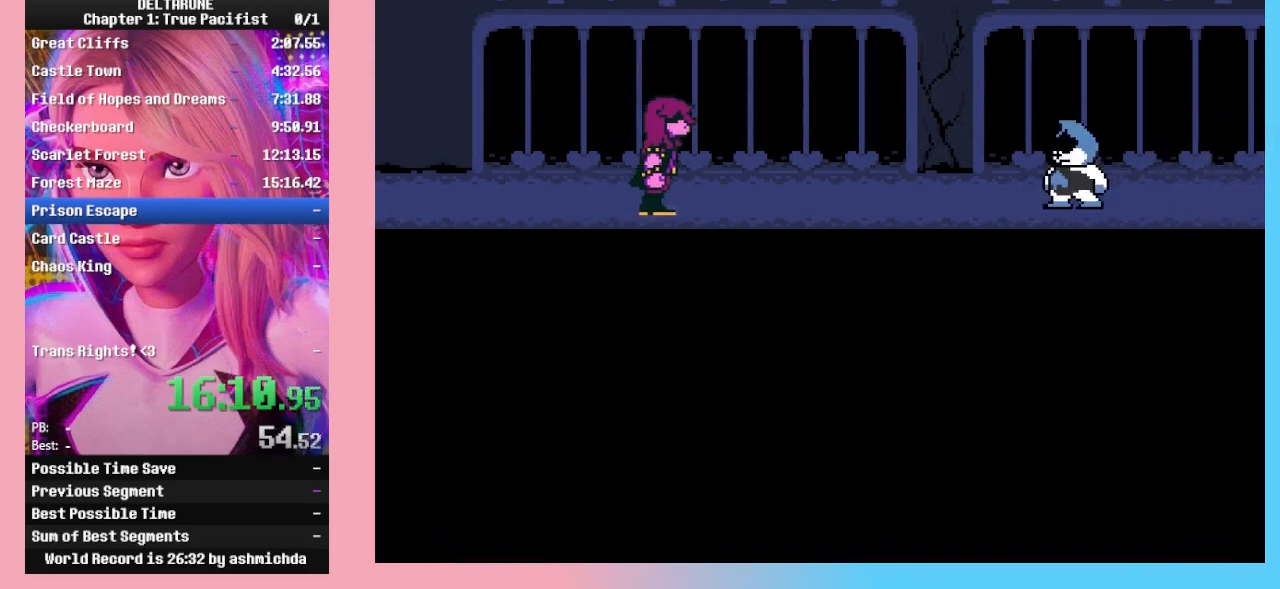
{"keys": ["return"], "events": [[33, "return", "up"], [100, "z", "up"], [500, "return", "down"]]}
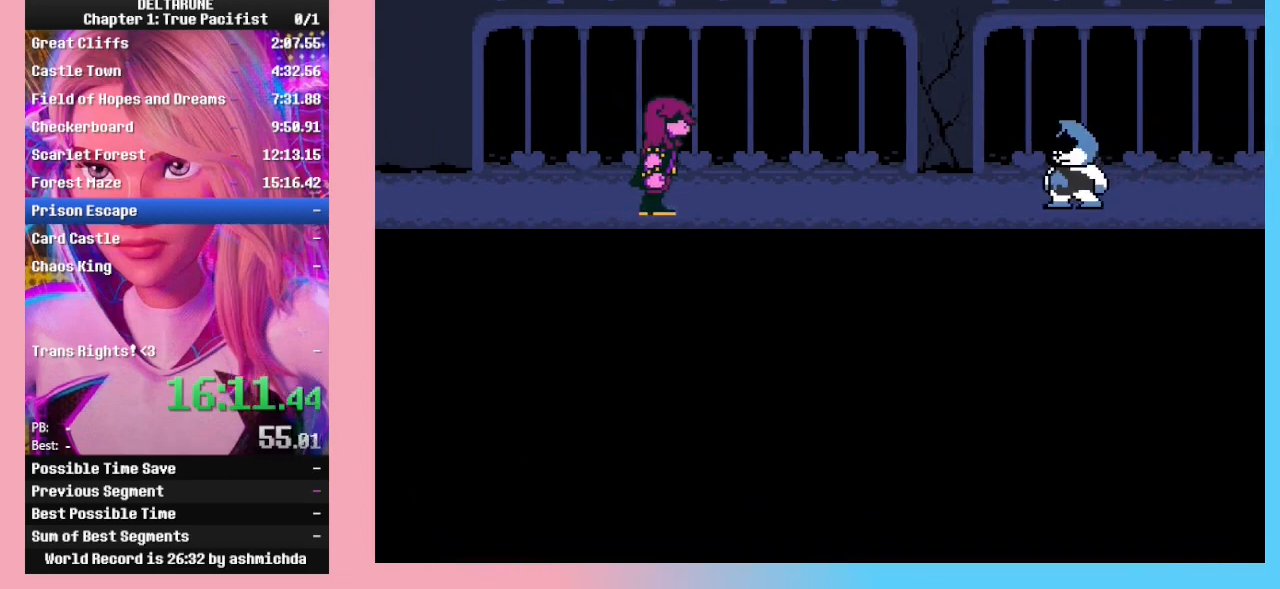
{"keys": ["return"], "events": [[100, "return", "up"], [100, "z", "down"], [133, "return", "down"], [133, "z", "up"], [200, "return", "up"], [200, "z", "down"], [233, "z", "up"], [300, "return", "down"], [300, "z", "down"], [367, "return", "up"], [467, "return", "down"], [467, "z", "up"]]}
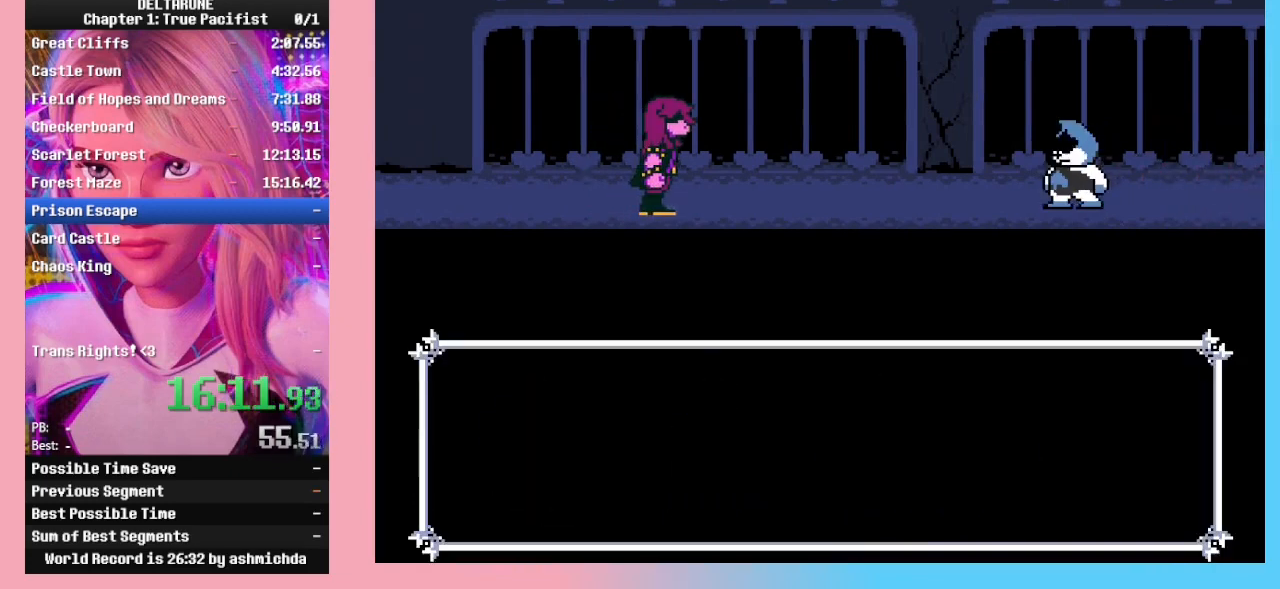
{"keys": [], "events": [[33, "z", "down"], [67, "return", "up"], [67, "z", "up"], [100, "return", "down"], [100, "z", "down"], [167, "return", "up"], [167, "z", "up"], [200, "return", "down"], [267, "z", "down"], [300, "return", "up"], [333, "z", "up"]]}
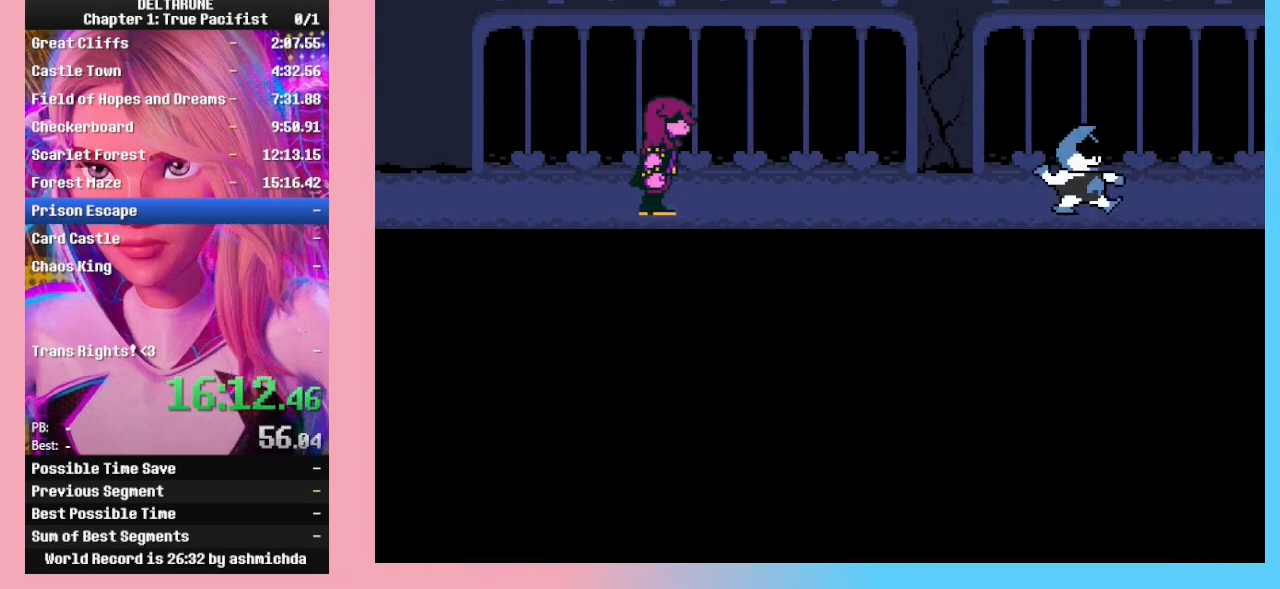
{"keys": ["return"], "events": [[267, "return", "down"], [333, "return", "up"], [367, "z", "down"], [400, "return", "down"], [400, "z", "up"], [467, "return", "up"], [467, "z", "down"], [500, "return", "down"], [500, "z", "up"]]}
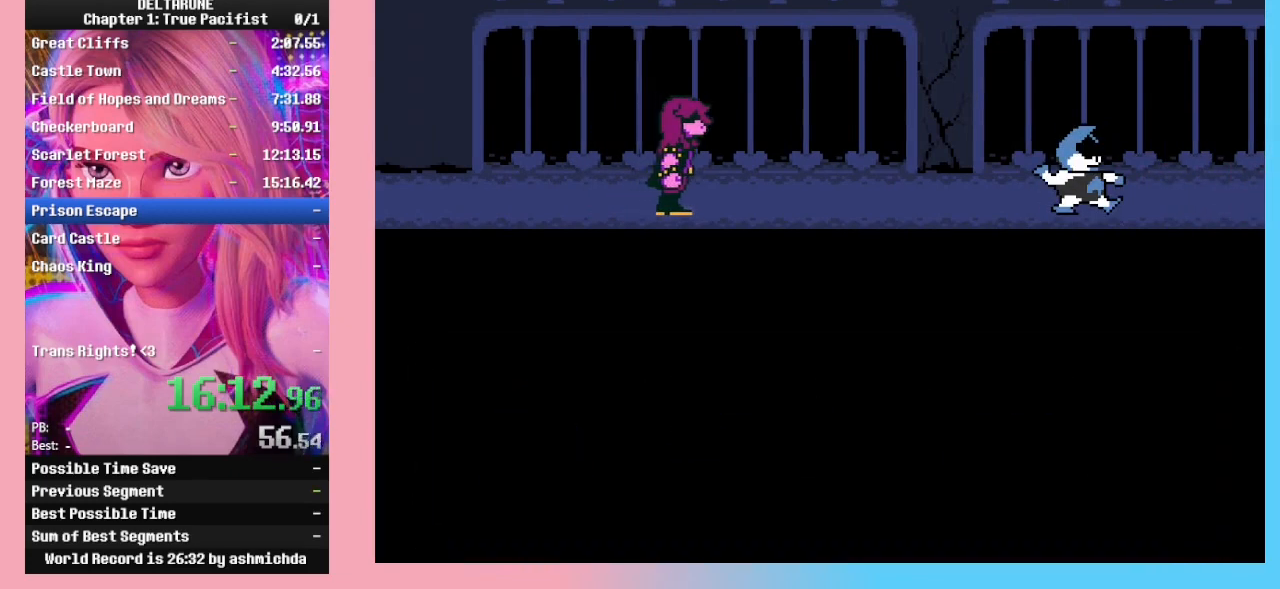
{"keys": [], "events": [[100, "return", "up"], [100, "z", "down"], [133, "return", "down"], [200, "return", "up"], [233, "return", "down"], [300, "z", "up"], [333, "return", "up"]]}
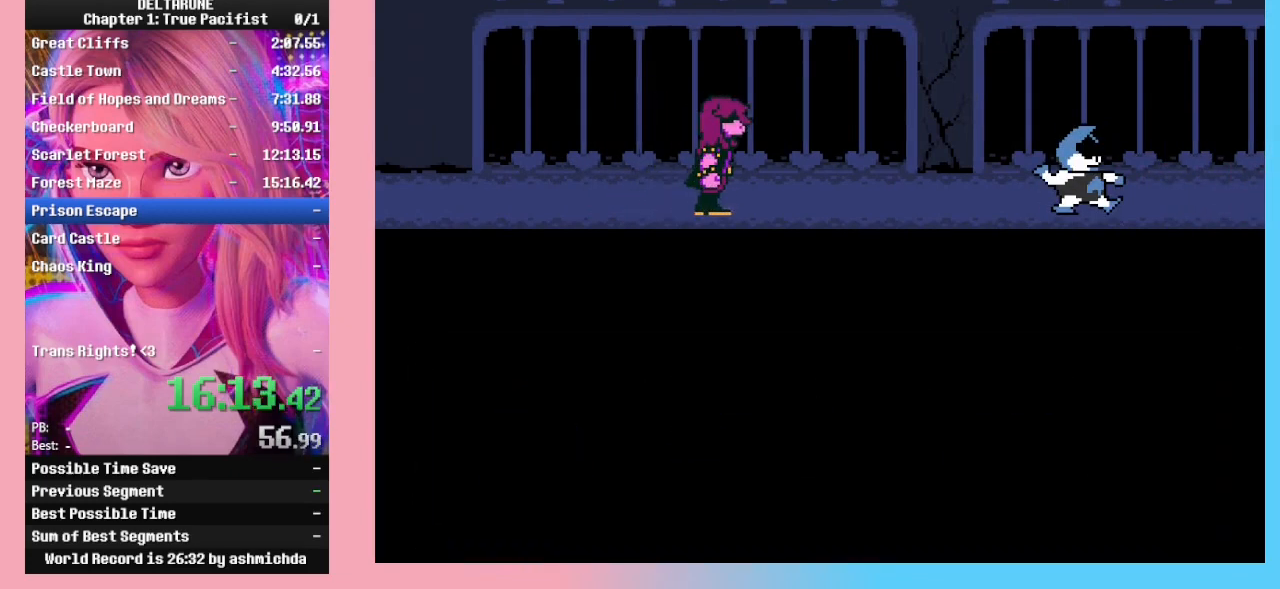
{"keys": ["return"], "events": [[267, "return", "down"], [300, "return", "up"], [300, "z", "down"], [333, "return", "down"], [400, "z", "up"], [433, "return", "up"], [433, "z", "down"], [500, "return", "down"], [500, "z", "up"]]}
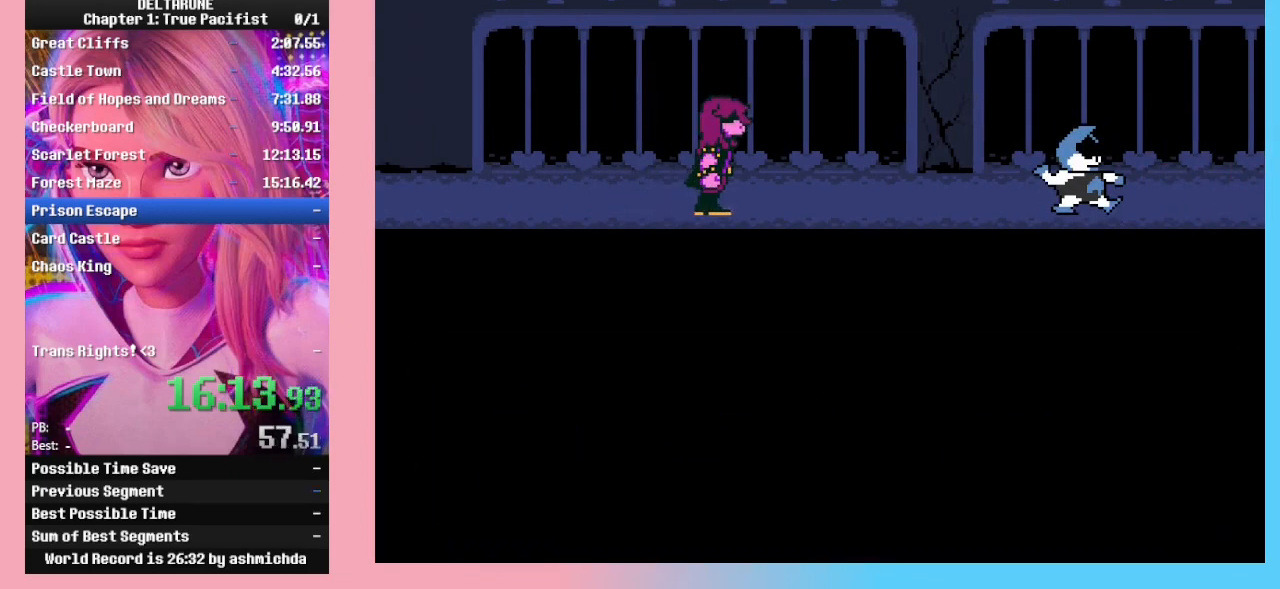
{"keys": [], "events": [[33, "z", "down"], [67, "return", "up"], [67, "z", "up"], [133, "return", "down"], [133, "z", "down"], [233, "return", "up"], [233, "z", "up"], [267, "return", "down"], [267, "z", "down"], [367, "return", "up"], [367, "z", "up"], [433, "return", "down"], [433, "z", "down"], [467, "return", "up"], [467, "z", "up"]]}
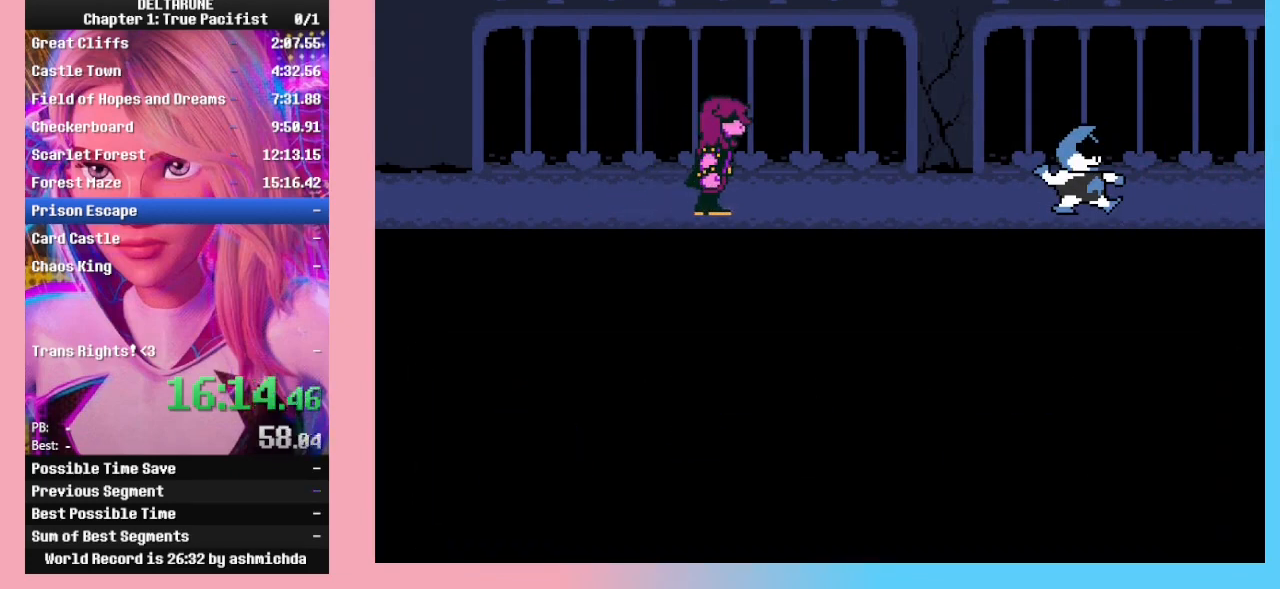
{"keys": ["return", "z"], "events": [[67, "return", "down"], [67, "z", "down"], [100, "z", "up"], [167, "return", "up"], [200, "return", "down"], [200, "z", "down"], [300, "return", "up"], [300, "z", "up"], [333, "return", "down"], [333, "z", "down"], [367, "z", "up"], [433, "return", "up"], [467, "return", "down"], [467, "z", "down"]]}
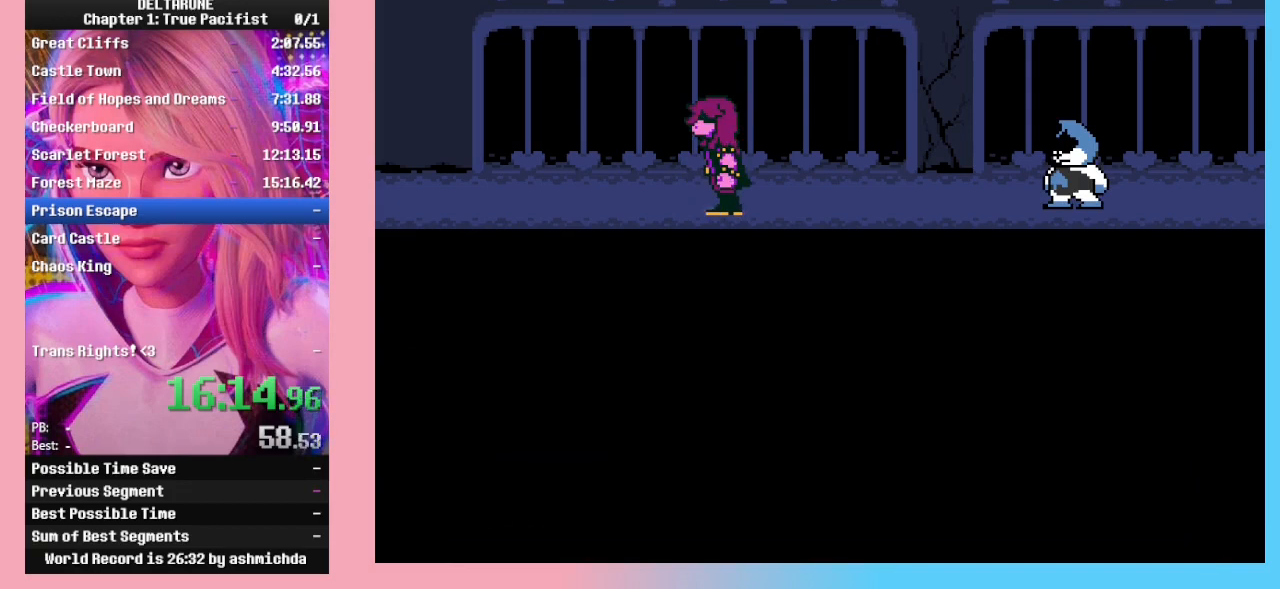
{"keys": [], "events": [[67, "return", "up"], [133, "z", "up"]]}
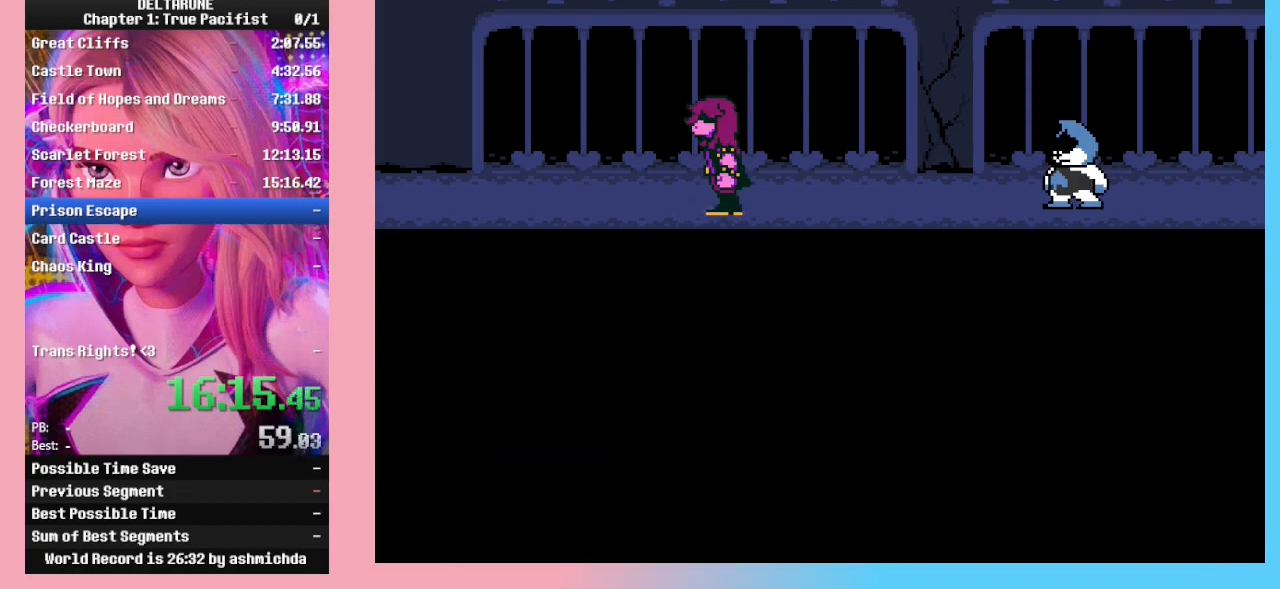
{"keys": ["return"], "events": [[100, "return", "down"], [133, "return", "up"], [167, "z", "down"], [233, "return", "down"], [233, "z", "up"], [300, "return", "up"], [300, "z", "down"], [367, "return", "down"], [367, "z", "up"], [400, "z", "down"], [467, "return", "up"], [500, "return", "down"], [500, "z", "up"]]}
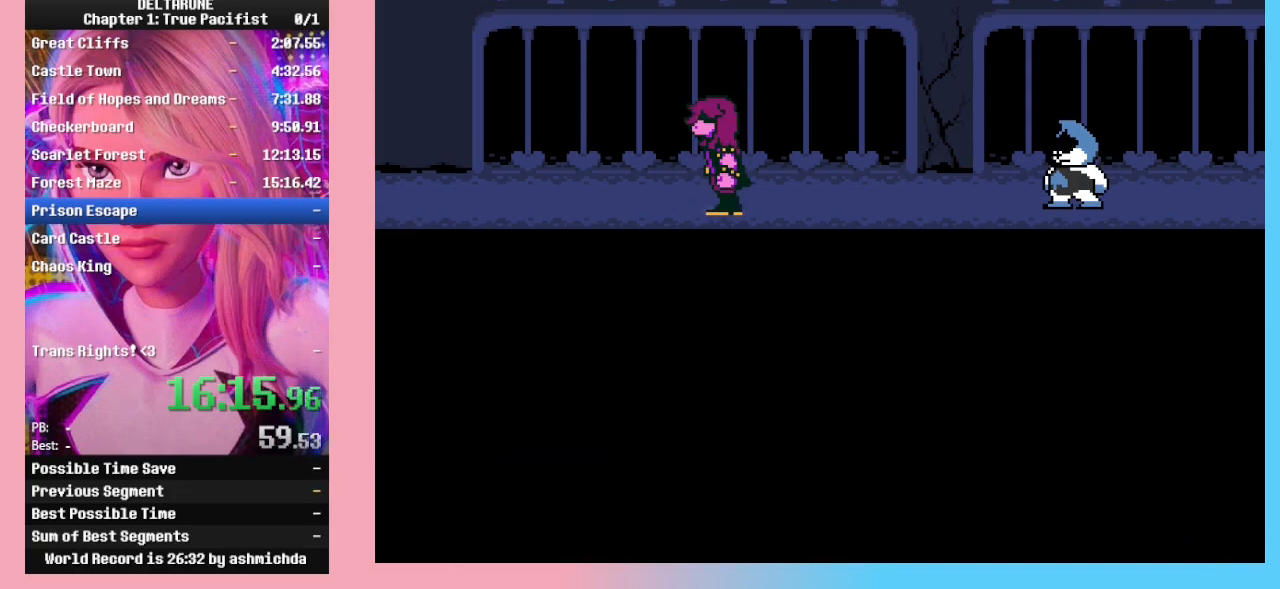
{"keys": ["return", "z"], "events": [[33, "z", "down"], [100, "return", "up"], [133, "z", "up"], [200, "return", "down"], [200, "z", "down"], [233, "return", "up"], [300, "z", "up"], [333, "return", "down"], [333, "z", "down"], [400, "return", "up"], [433, "z", "up"], [467, "return", "down"], [467, "z", "down"]]}
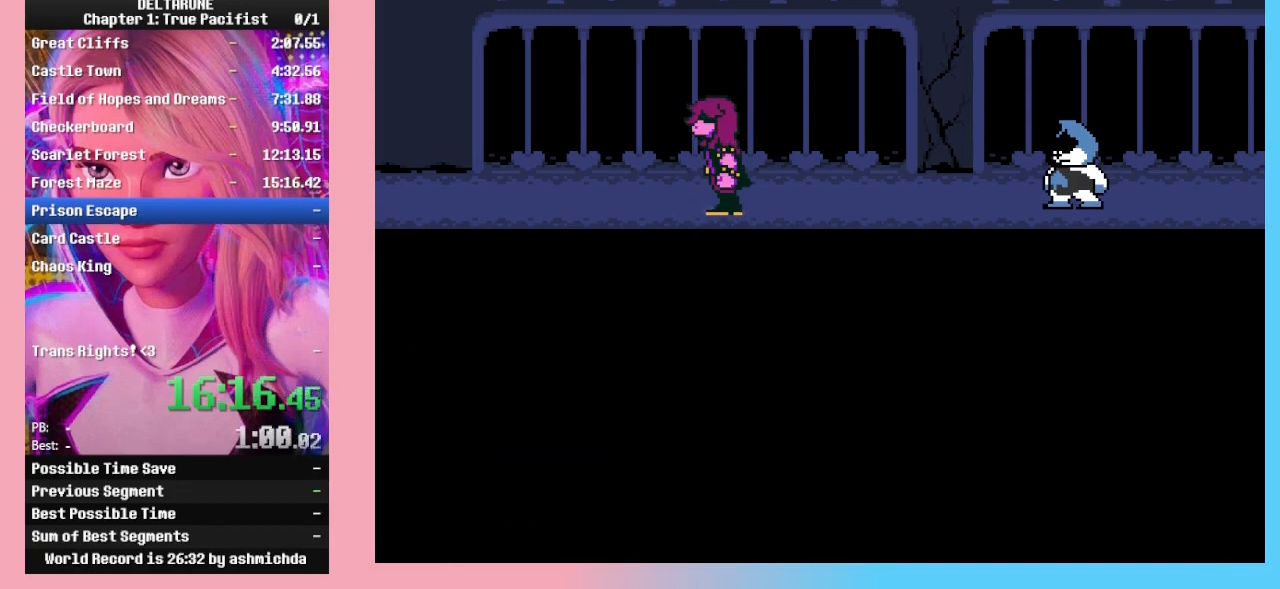
{"keys": [], "events": [[33, "z", "up"], [67, "return", "up"], [133, "return", "down"], [133, "z", "down"], [167, "z", "up"], [200, "return", "up"], [267, "return", "down"], [267, "z", "down"], [300, "z", "up"], [333, "return", "up"], [400, "return", "down"], [400, "z", "down"], [433, "z", "up"], [500, "return", "up"]]}
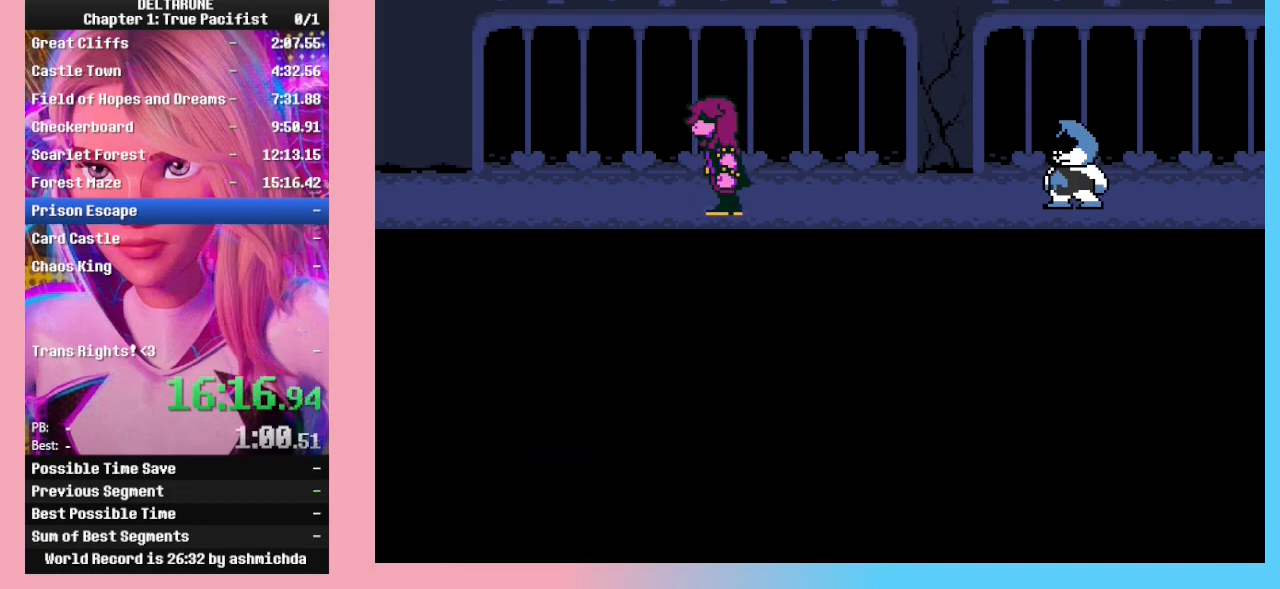
{"keys": ["return", "z"], "events": [[33, "return", "down"], [33, "z", "down"], [67, "z", "up"], [133, "return", "up"], [167, "return", "down"], [167, "z", "down"], [233, "z", "up"], [267, "return", "up"], [267, "z", "down"], [333, "return", "down"], [367, "z", "up"], [400, "return", "up"], [400, "z", "down"], [500, "return", "down"]]}
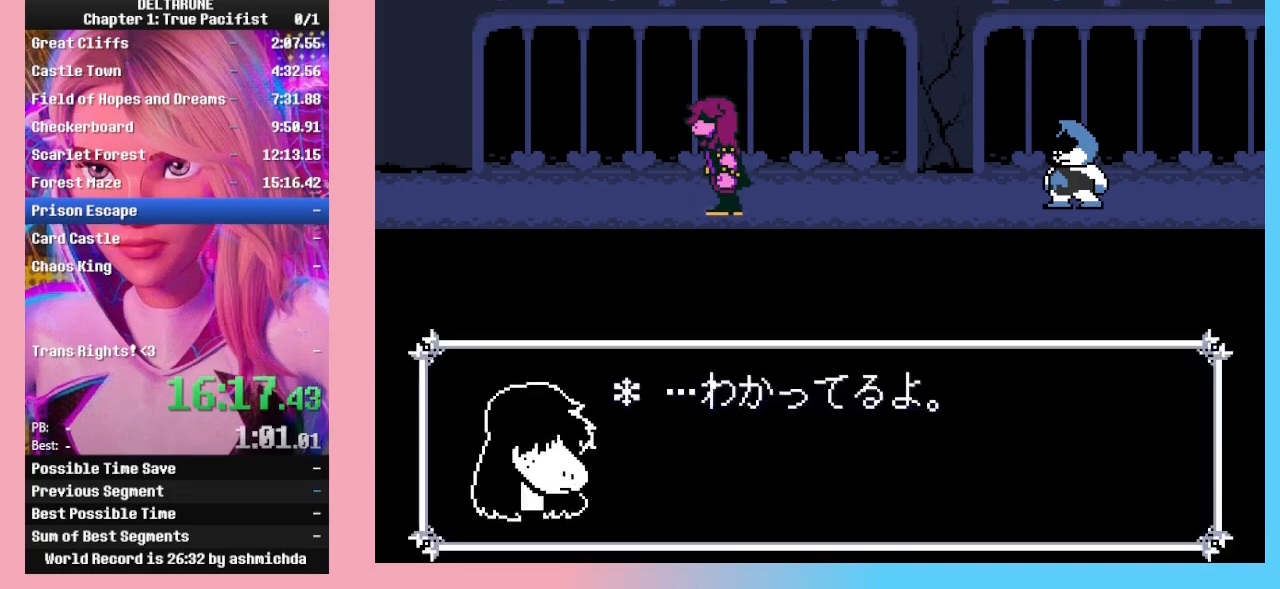
{"keys": [], "events": [[67, "return", "up"], [133, "return", "down"], [200, "return", "up"], [200, "z", "up"], [233, "z", "down"], [300, "return", "down"], [333, "return", "up"], [367, "z", "up"]]}
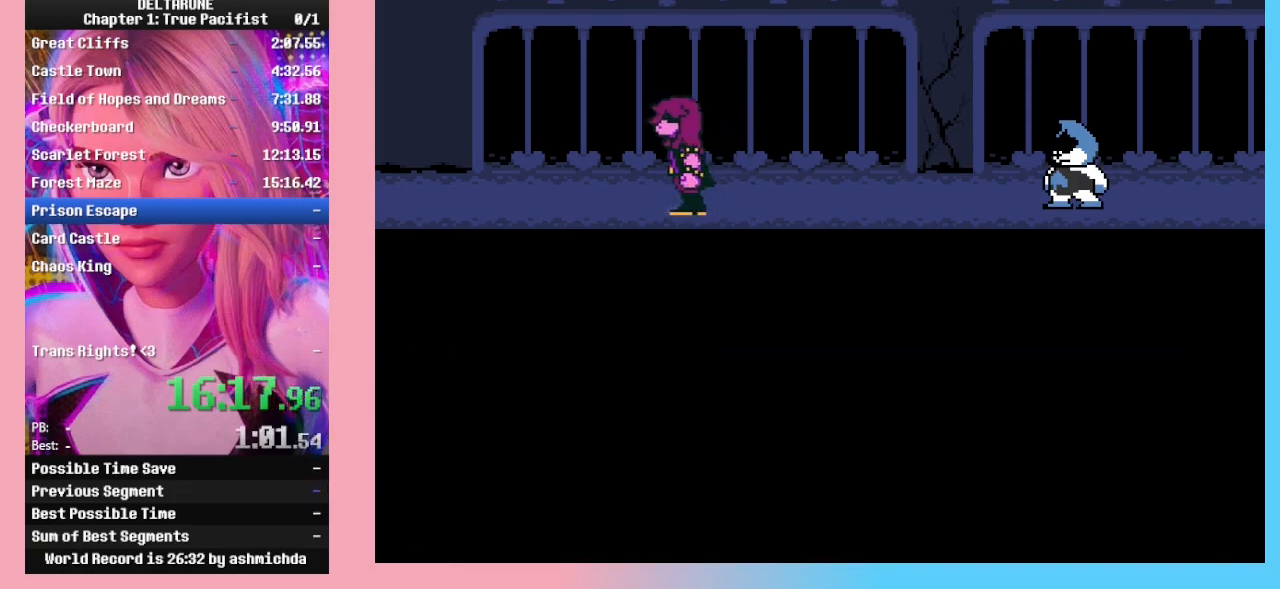
{"keys": ["return", "z"], "events": [[300, "return", "down"], [400, "return", "up"], [400, "z", "down"], [433, "z", "up"], [500, "return", "down"], [500, "z", "down"]]}
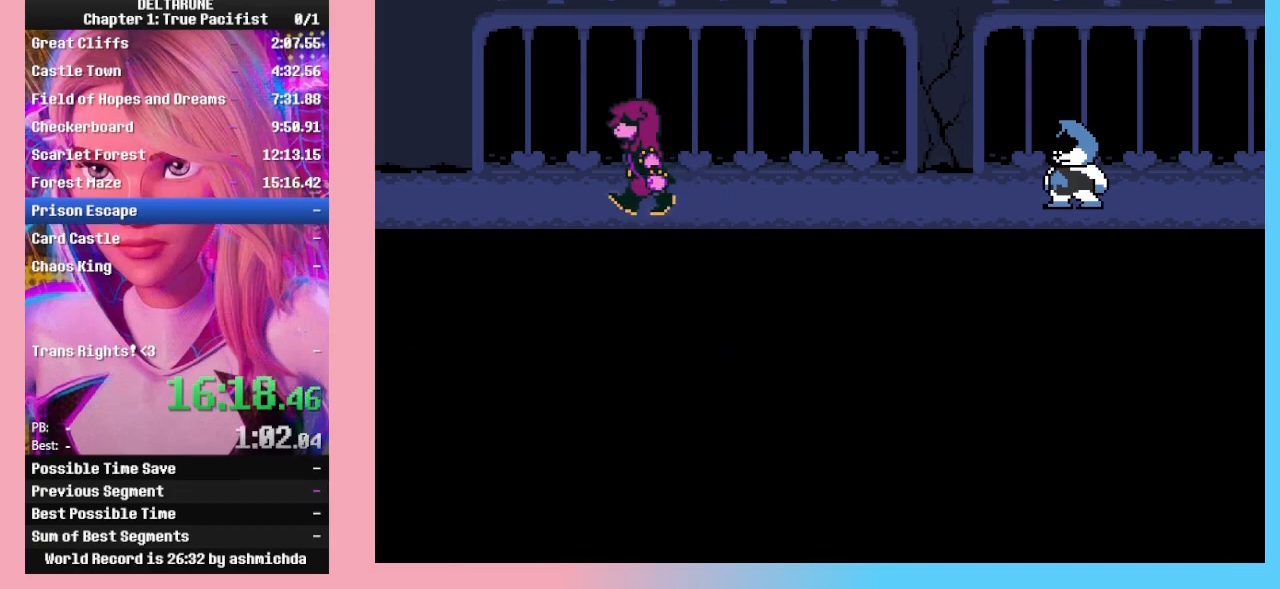
{"keys": [], "events": [[100, "return", "up"], [133, "return", "down"], [267, "return", "up"], [467, "z", "up"]]}
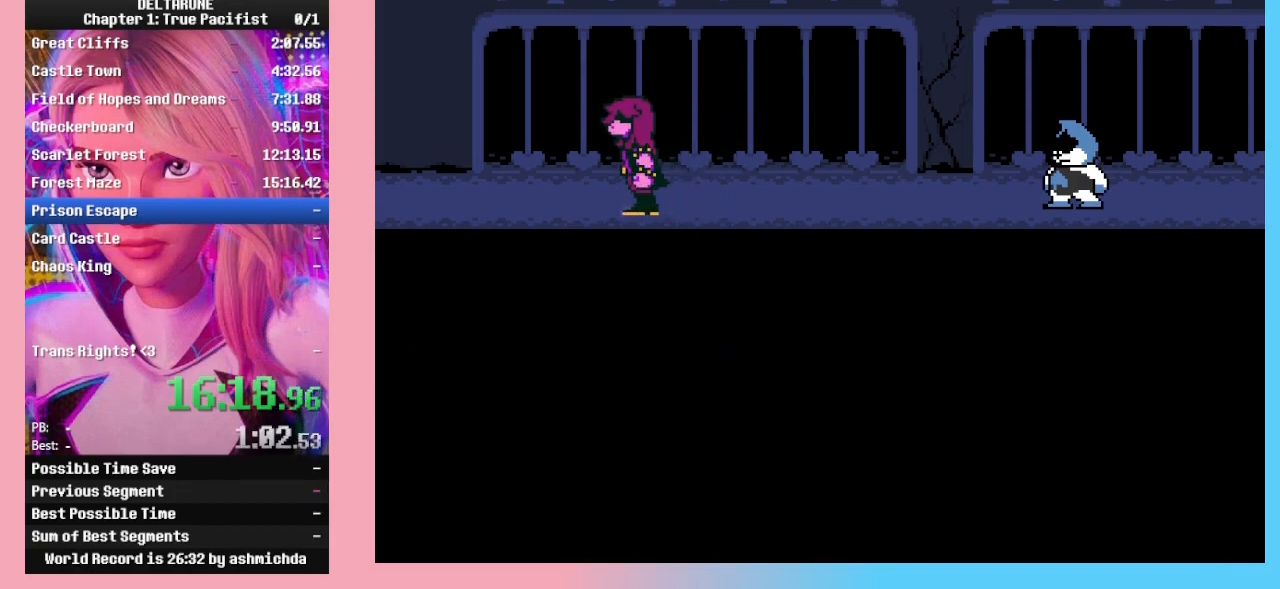
{"keys": ["return"], "events": [[300, "return", "down"], [367, "return", "up"], [367, "z", "down"], [433, "z", "up"], [467, "return", "down"]]}
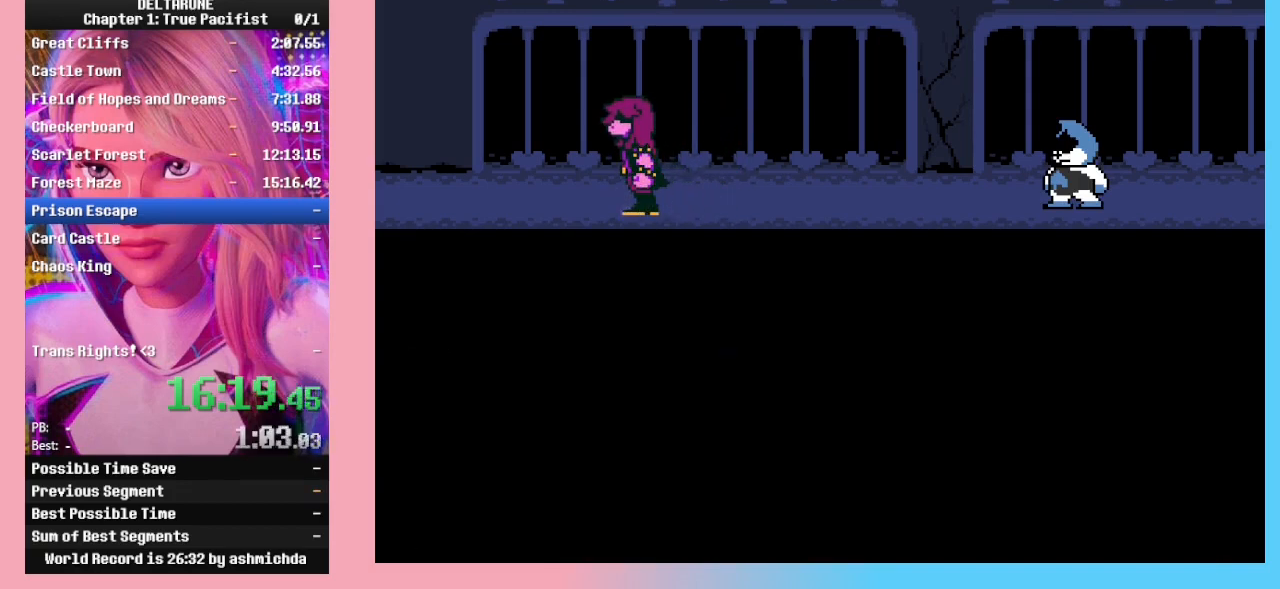
{"keys": [], "events": [[33, "z", "down"], [67, "return", "up"], [67, "z", "up"], [100, "return", "down"], [100, "z", "down"], [200, "return", "up"], [200, "z", "up"], [267, "return", "down"], [267, "z", "down"], [300, "z", "up"], [333, "return", "up"], [333, "z", "down"], [400, "return", "down"], [433, "z", "up"], [500, "return", "up"]]}
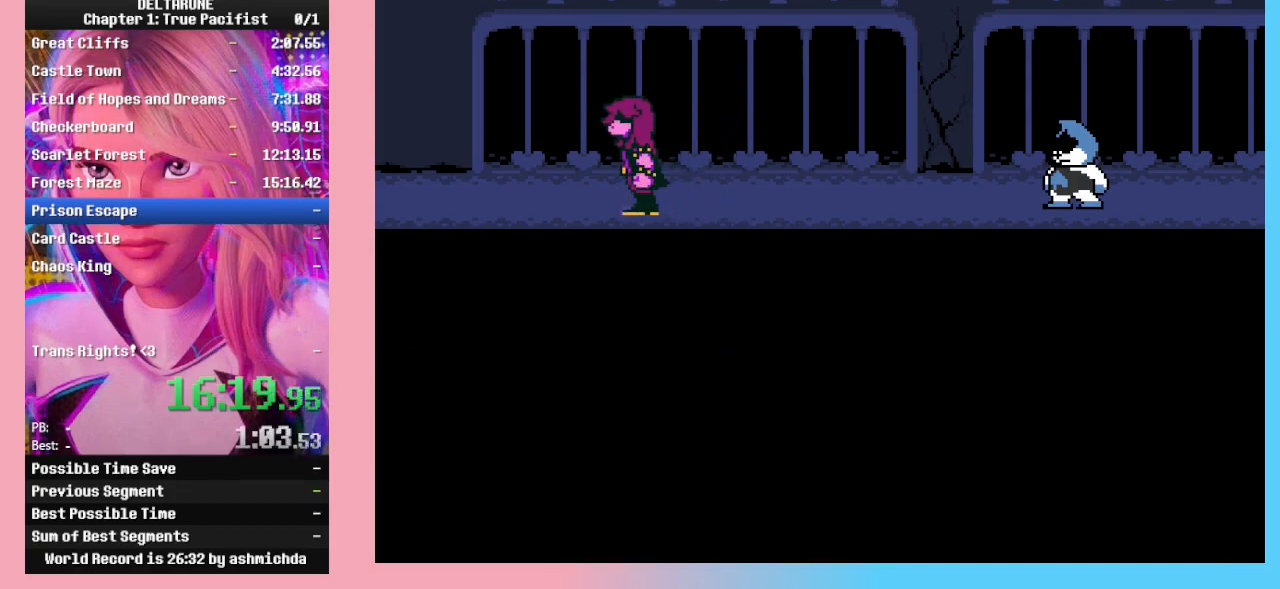
{"keys": ["return", "z"], "events": [[33, "return", "down"], [33, "z", "down"], [133, "return", "up"], [133, "z", "up"], [167, "z", "down"], [233, "return", "down"], [267, "return", "up"], [267, "z", "up"], [333, "z", "down"], [367, "return", "down"], [367, "z", "up"], [400, "return", "up"], [400, "z", "down"], [467, "return", "down"], [467, "z", "up"], [500, "z", "down"]]}
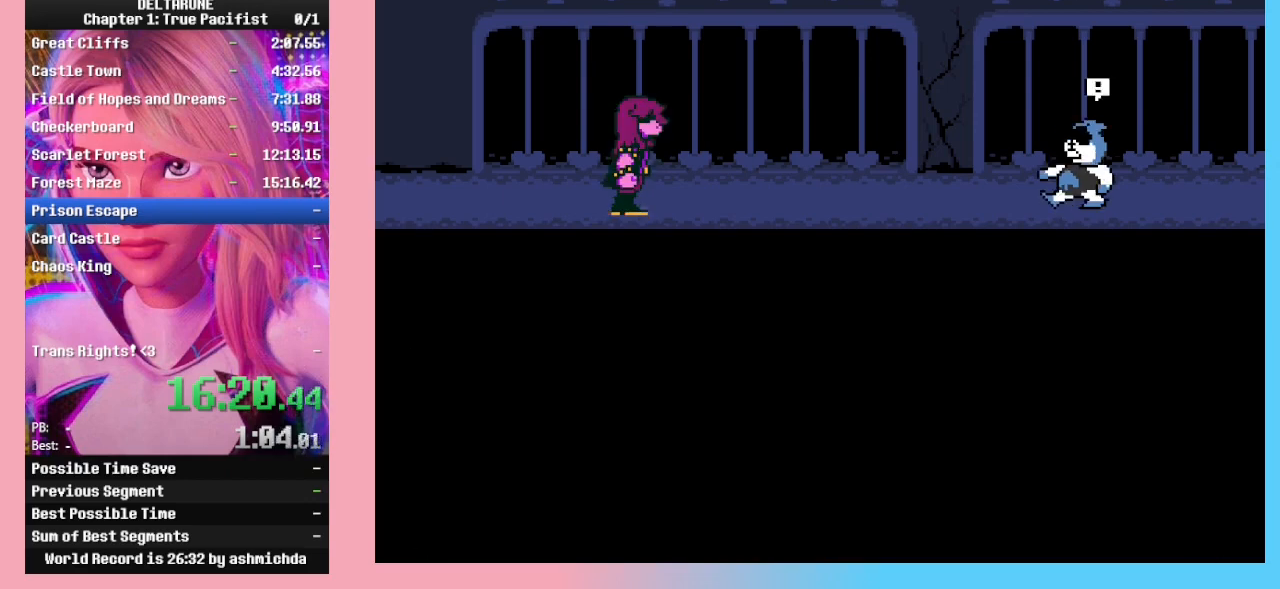
{"keys": [], "events": [[67, "return", "up"], [67, "z", "up"], [100, "return", "down"], [100, "z", "down"], [200, "return", "up"], [200, "z", "up"]]}
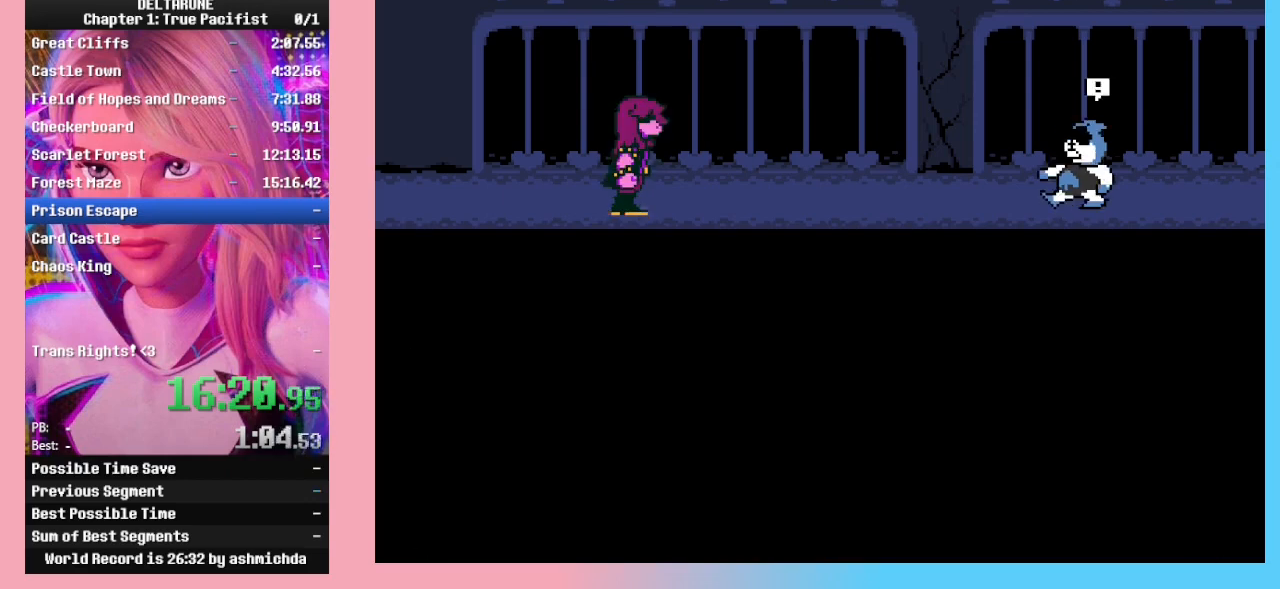
{"keys": ["return"], "events": [[167, "z", "down"], [400, "return", "down"], [400, "z", "up"]]}
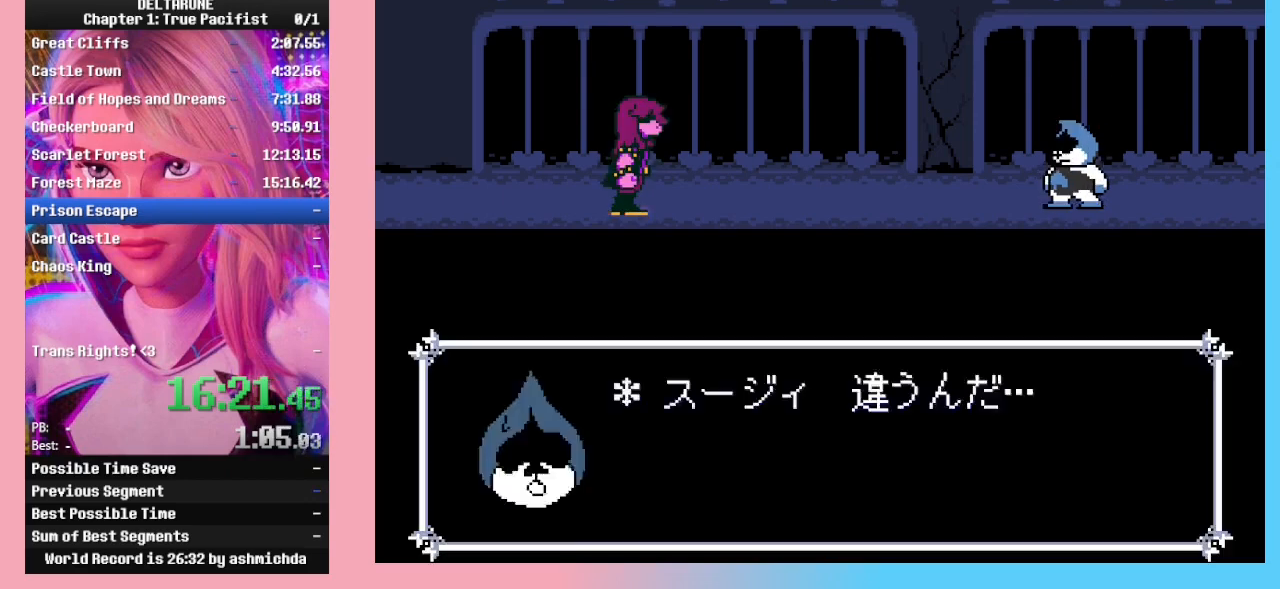
{"keys": ["z"], "events": [[33, "return", "up"], [133, "z", "down"], [167, "return", "down"], [167, "z", "up"], [233, "return", "up"], [267, "return", "down"], [267, "z", "down"], [333, "z", "up"], [367, "return", "up"], [367, "z", "down"], [433, "return", "down"], [433, "z", "up"], [467, "z", "down"], [500, "return", "up"]]}
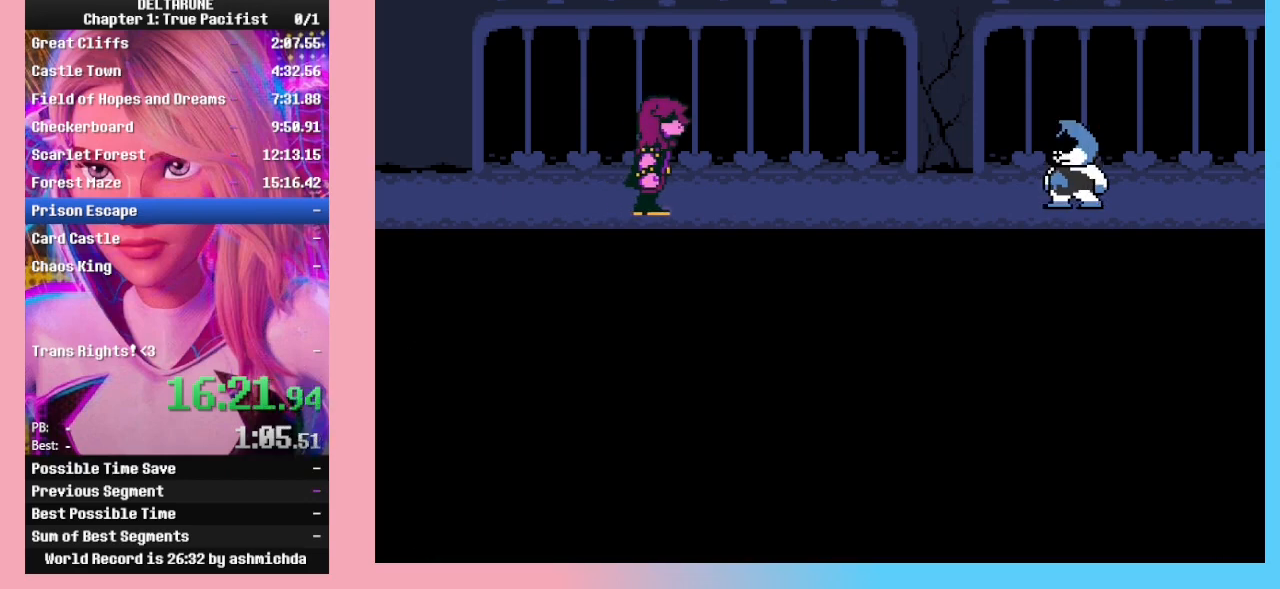
{"keys": ["z"], "events": [[33, "z", "up"], [233, "return", "down"], [300, "return", "up"], [333, "z", "down"], [367, "return", "down"], [367, "z", "up"], [433, "return", "up"], [433, "z", "down"]]}
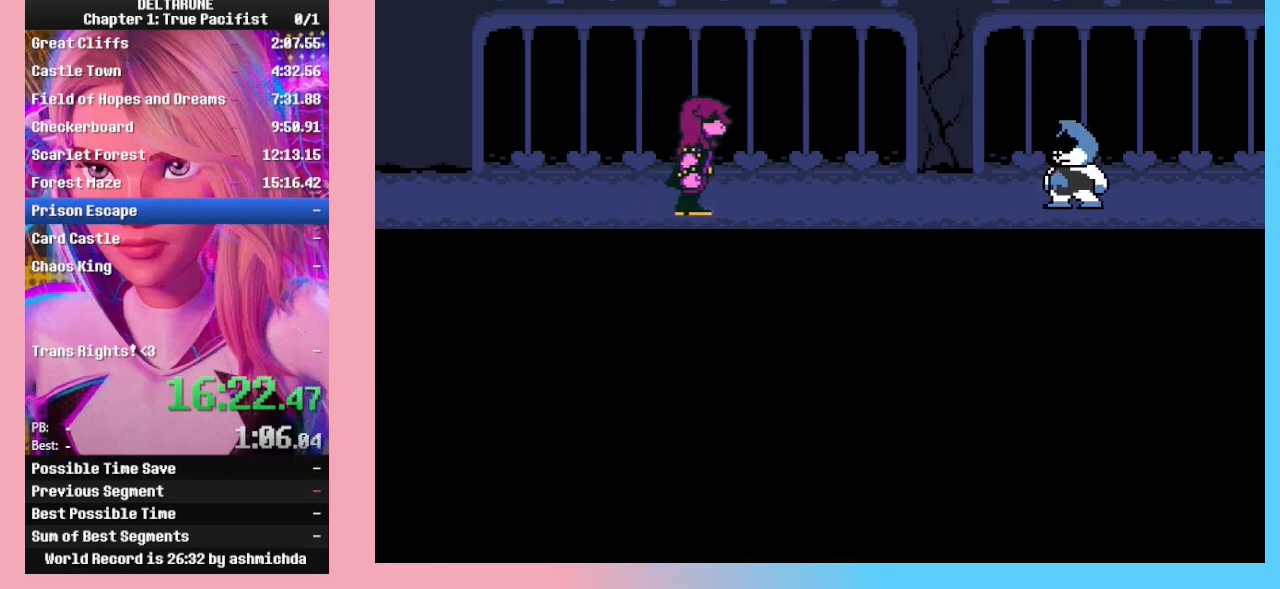
{"keys": [], "events": [[33, "return", "down"], [33, "z", "up"], [100, "return", "up"], [400, "return", "down"], [433, "return", "up"]]}